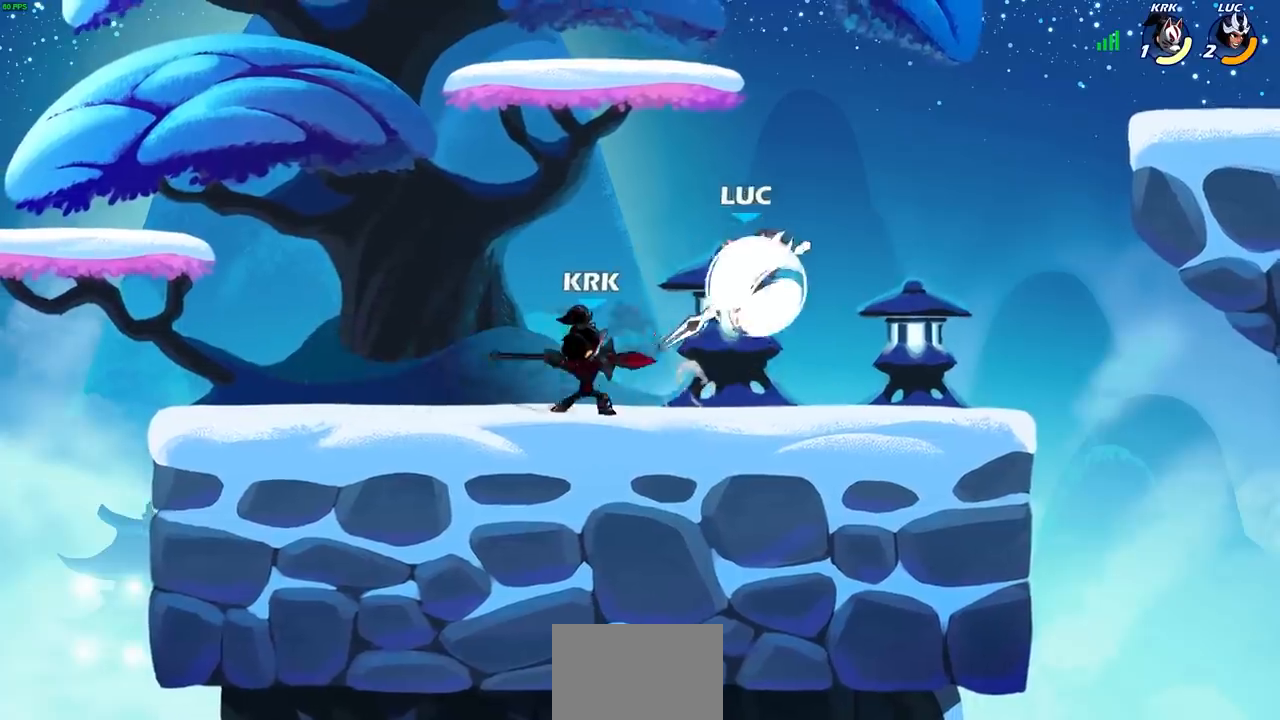
Gameplay with a controller (PlayStation layout); each line is a JSON object with the inputs held at the frame after it. "events" lists button and stick changes between this image and that frame as [ms after this image, input, new state], when the widget could be followed in between.
{"buttons": [], "left_stick": "center", "right_stick": "center", "events": [[150, "R2", "up"], [150, "left_stick", "down-left"], [300, "SQUARE", "down"], [367, "left_stick", "center"], [383, "SQUARE", "up"]]}
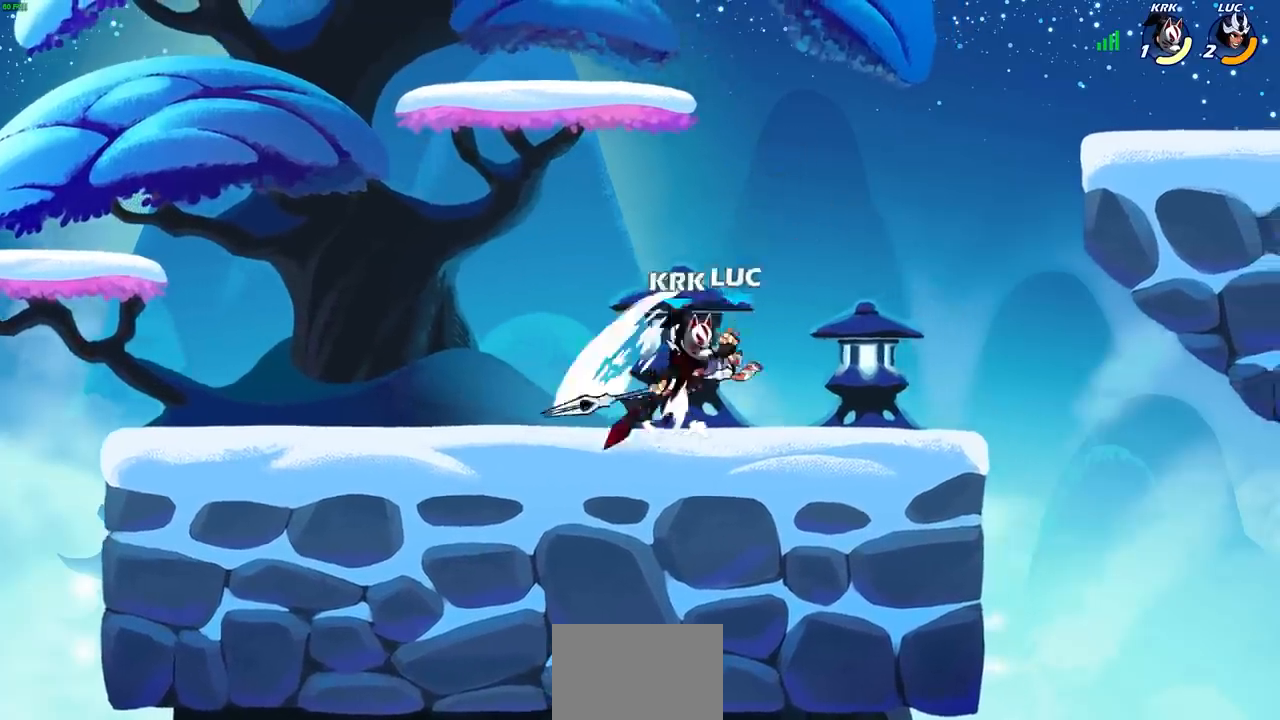
{"buttons": [], "left_stick": "center", "right_stick": "center", "events": [[300, "left_stick", "left"], [367, "R2", "down"], [417, "SQUARE", "down"], [450, "left_stick", "center"], [483, "R2", "up"], [500, "SQUARE", "up"]]}
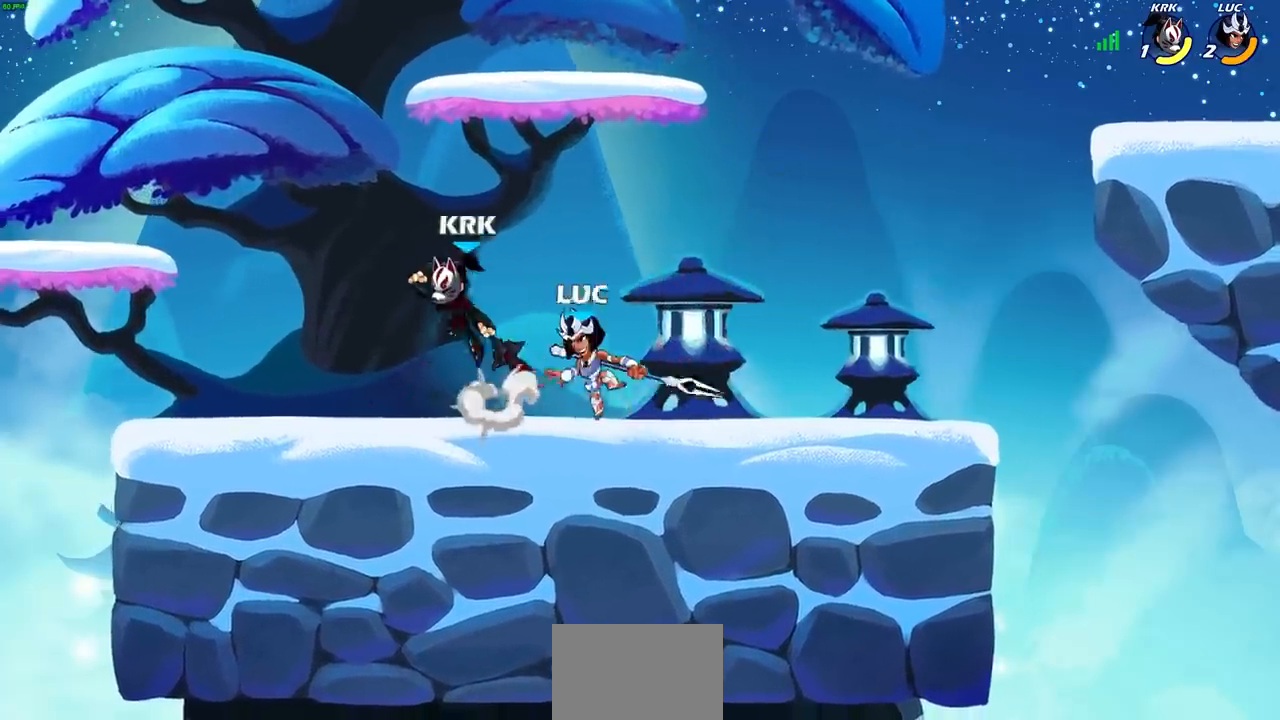
{"buttons": [], "left_stick": "center", "right_stick": "center", "events": []}
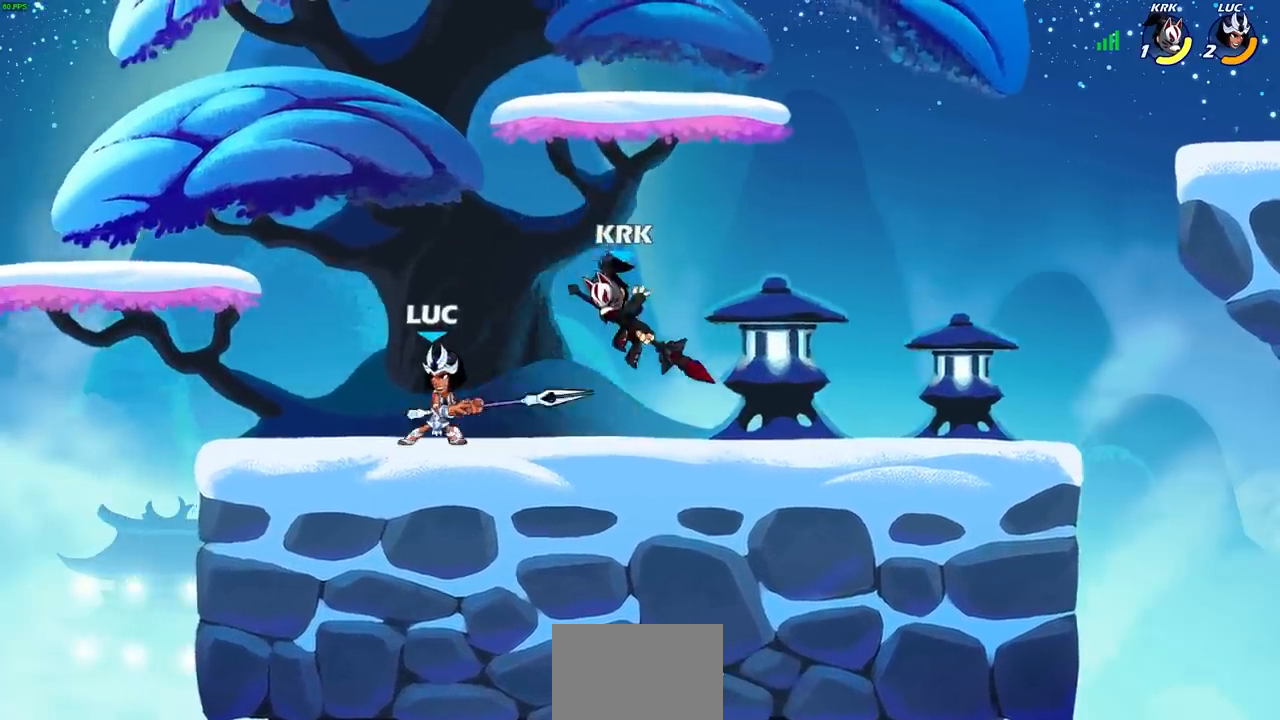
{"buttons": [], "left_stick": "up-right", "right_stick": "center", "events": [[83, "left_stick", "right"], [150, "CROSS", "down"], [217, "R2", "down"], [233, "left_stick", "up-right"], [317, "CROSS", "up"], [417, "R2", "up"]]}
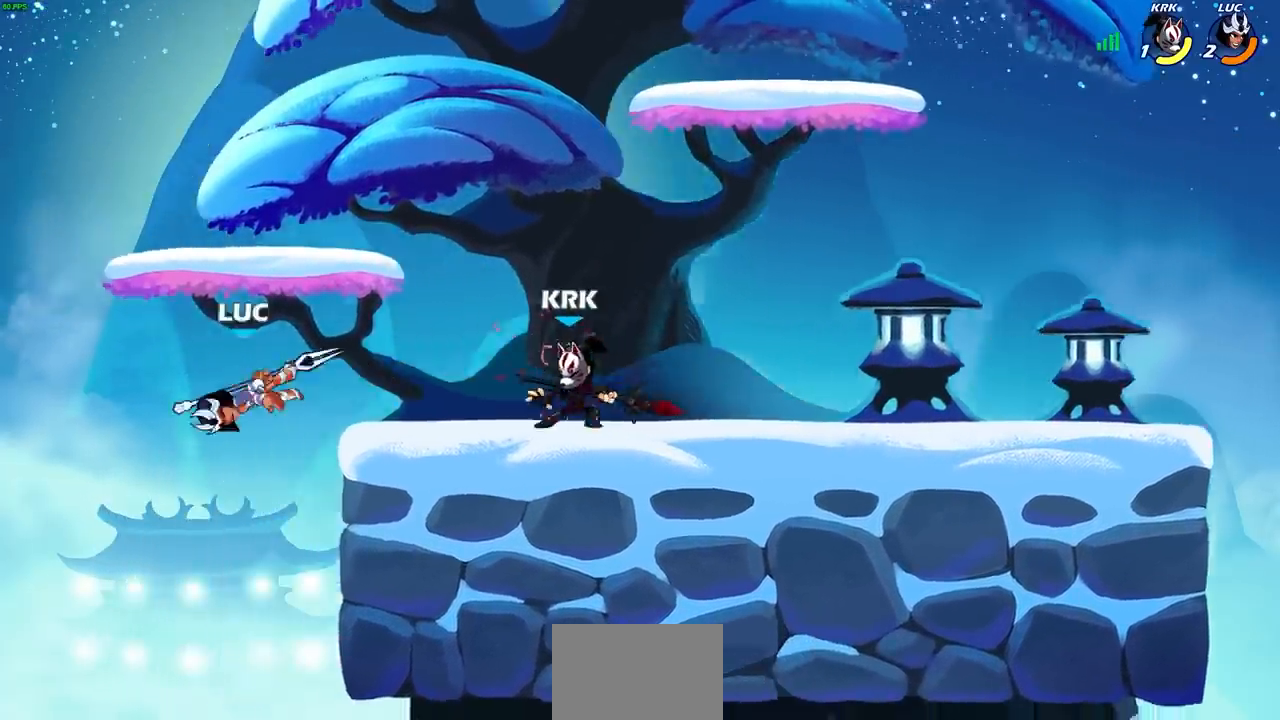
{"buttons": ["R2"], "left_stick": "right", "right_stick": "center", "events": [[17, "left_stick", "right"], [333, "R2", "down"]]}
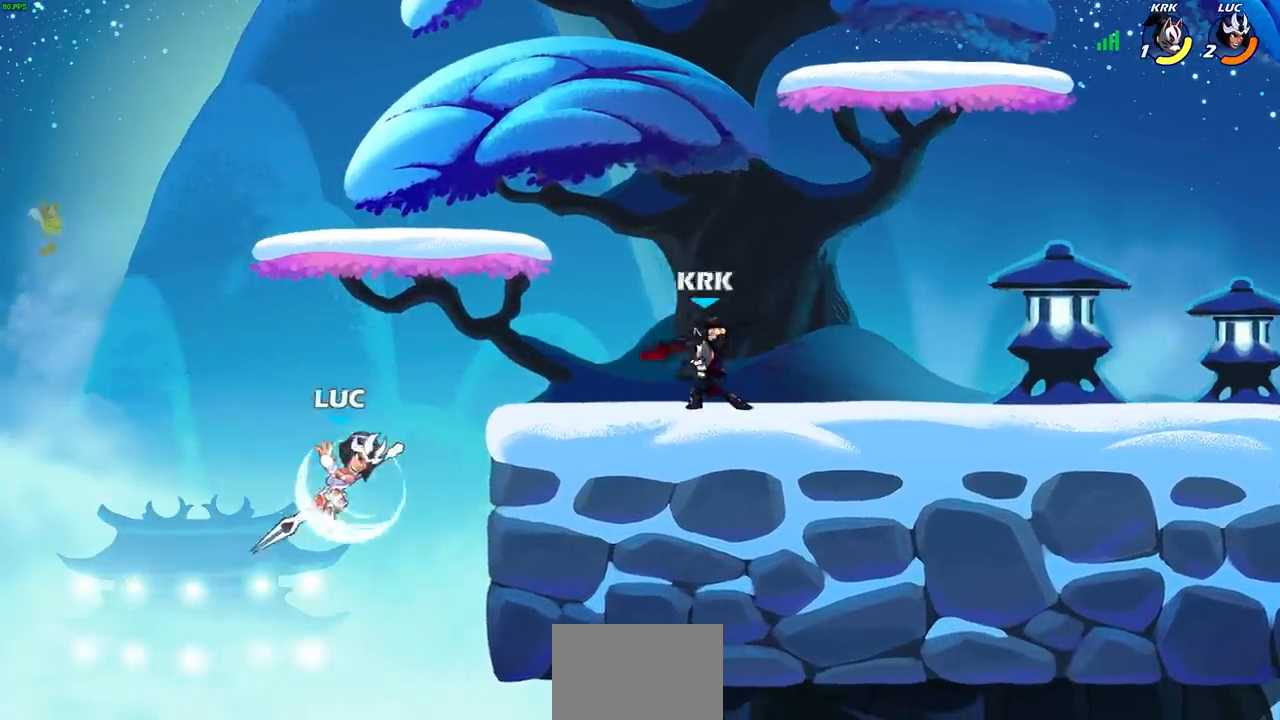
{"buttons": [], "left_stick": "down-left", "right_stick": "center", "events": [[183, "R2", "up"], [400, "left_stick", "left"], [500, "left_stick", "down-left"]]}
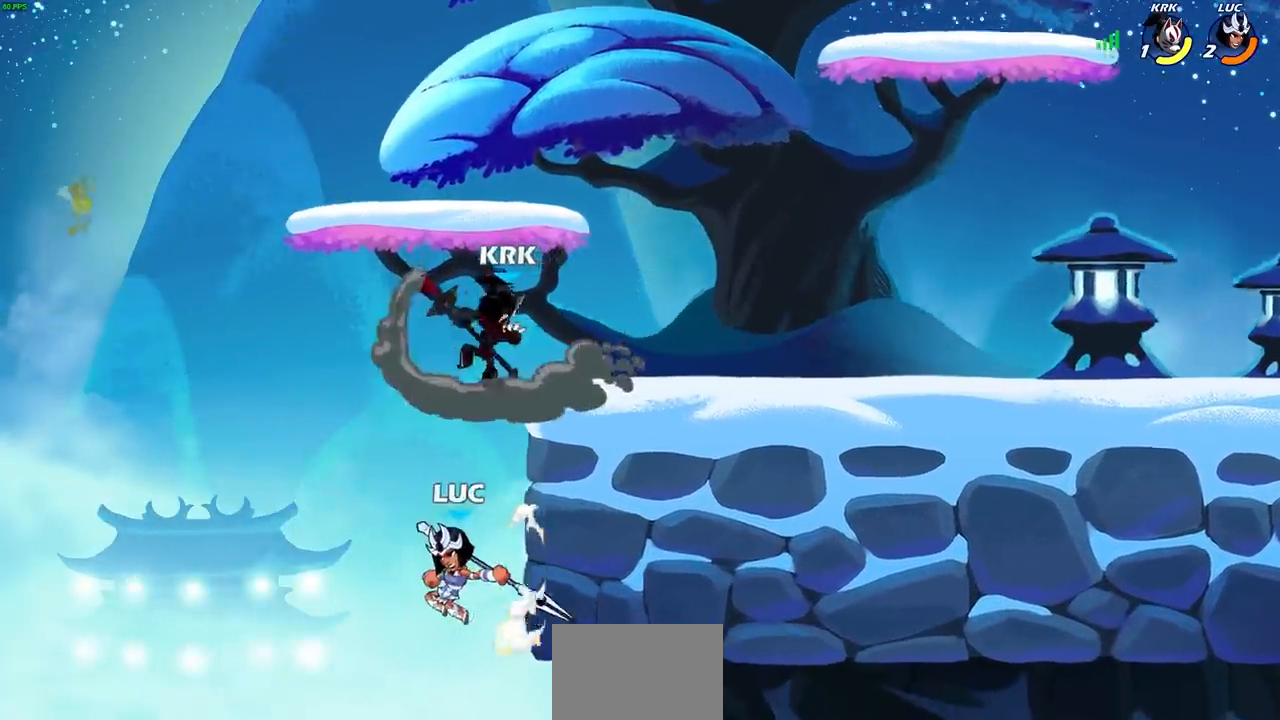
{"buttons": [], "left_stick": "center", "right_stick": "center", "events": [[167, "left_stick", "right"], [183, "CROSS", "down"], [317, "CROSS", "up"], [500, "left_stick", "center"]]}
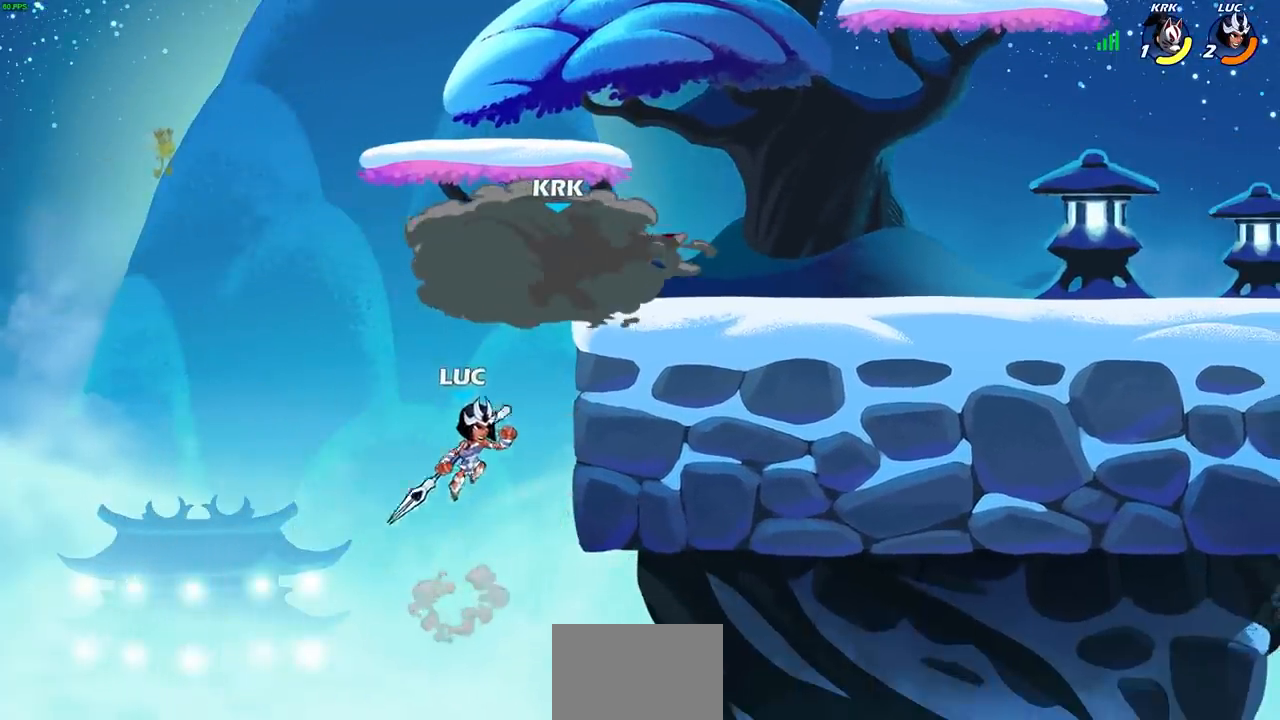
{"buttons": [], "left_stick": "up-left", "right_stick": "center", "events": [[33, "CIRCLE", "down"], [150, "CIRCLE", "up"], [167, "left_stick", "right"], [333, "left_stick", "up-left"]]}
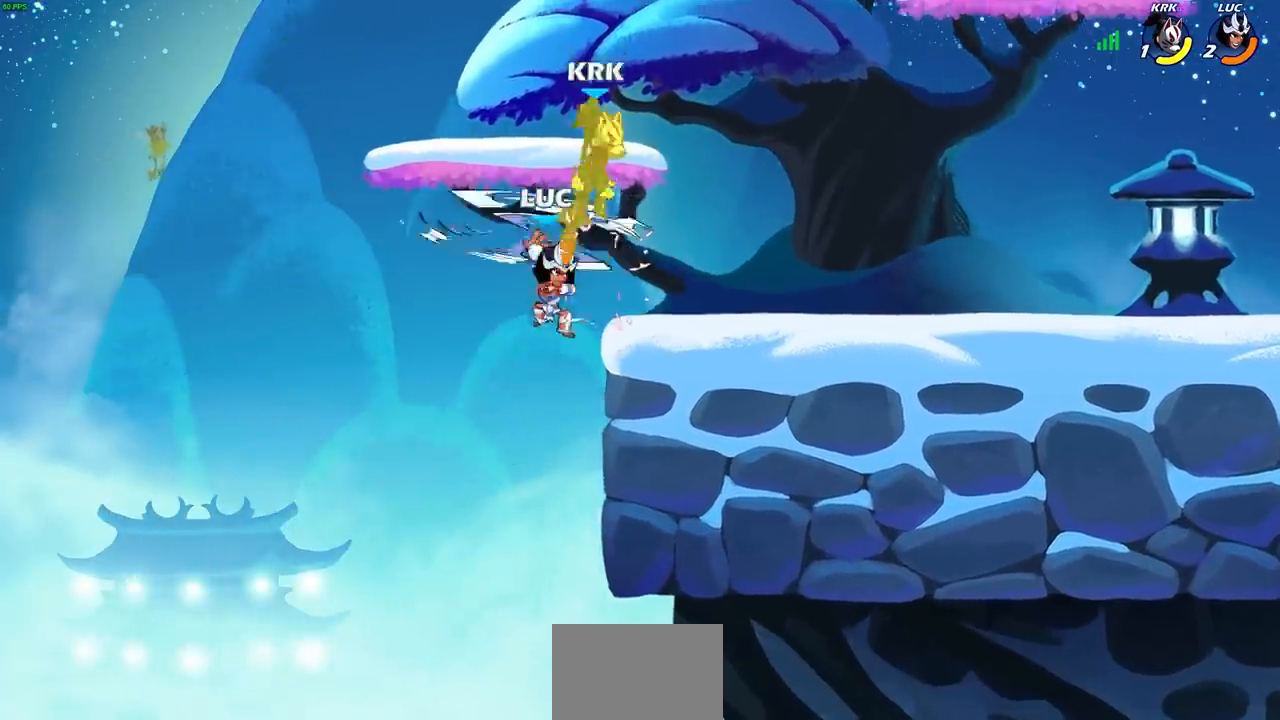
{"buttons": [], "left_stick": "center", "right_stick": "center", "events": [[67, "left_stick", "up-right"], [267, "CROSS", "down"], [283, "left_stick", "center"], [317, "SQUARE", "down"], [367, "CROSS", "up"], [367, "SQUARE", "up"]]}
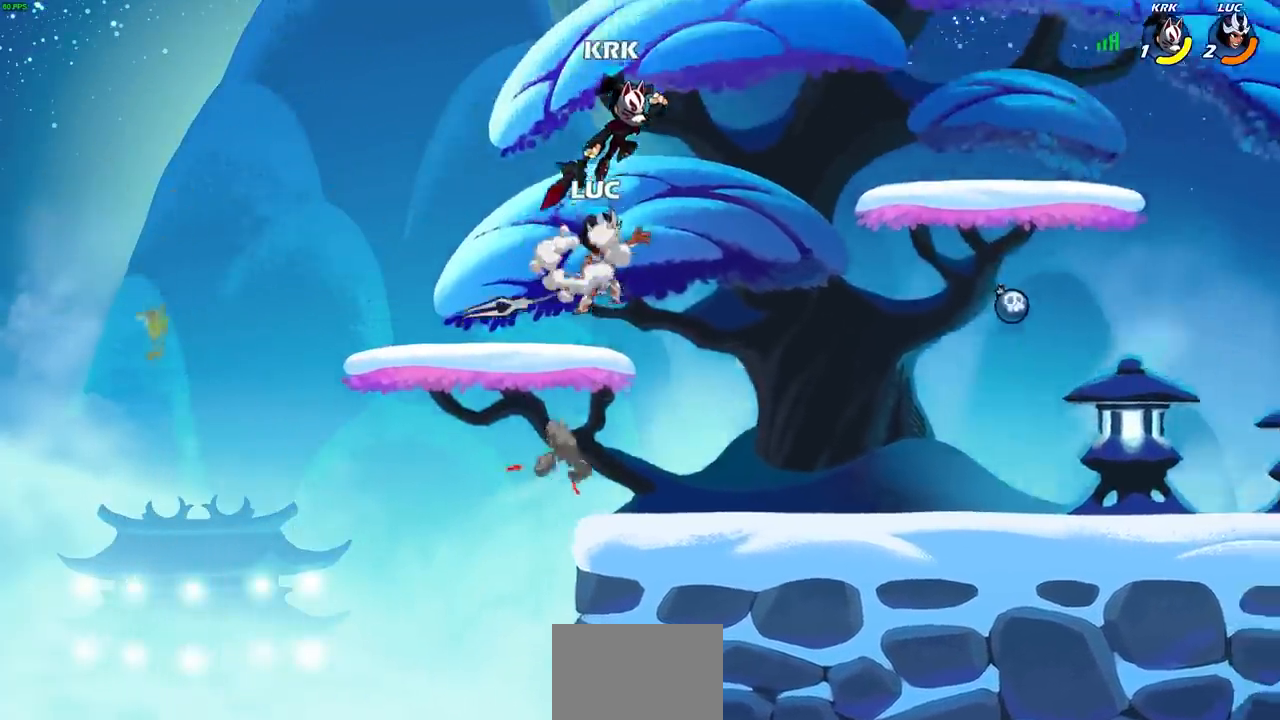
{"buttons": [], "left_stick": "up-left", "right_stick": "center", "events": [[217, "left_stick", "up-left"]]}
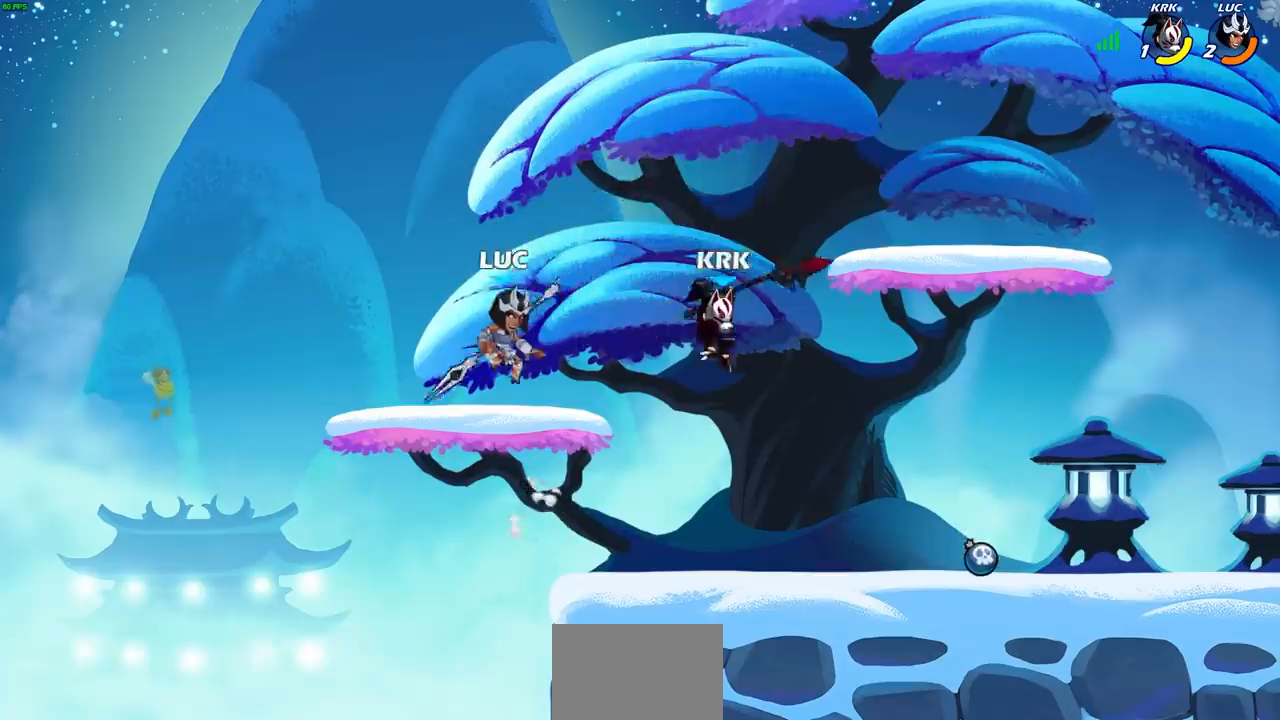
{"buttons": ["CIRCLE"], "left_stick": "down-left", "right_stick": "center", "events": [[117, "left_stick", "up-right"], [250, "R2", "down"], [267, "left_stick", "right"], [417, "left_stick", "down-left"], [433, "CIRCLE", "down"], [450, "R2", "up"]]}
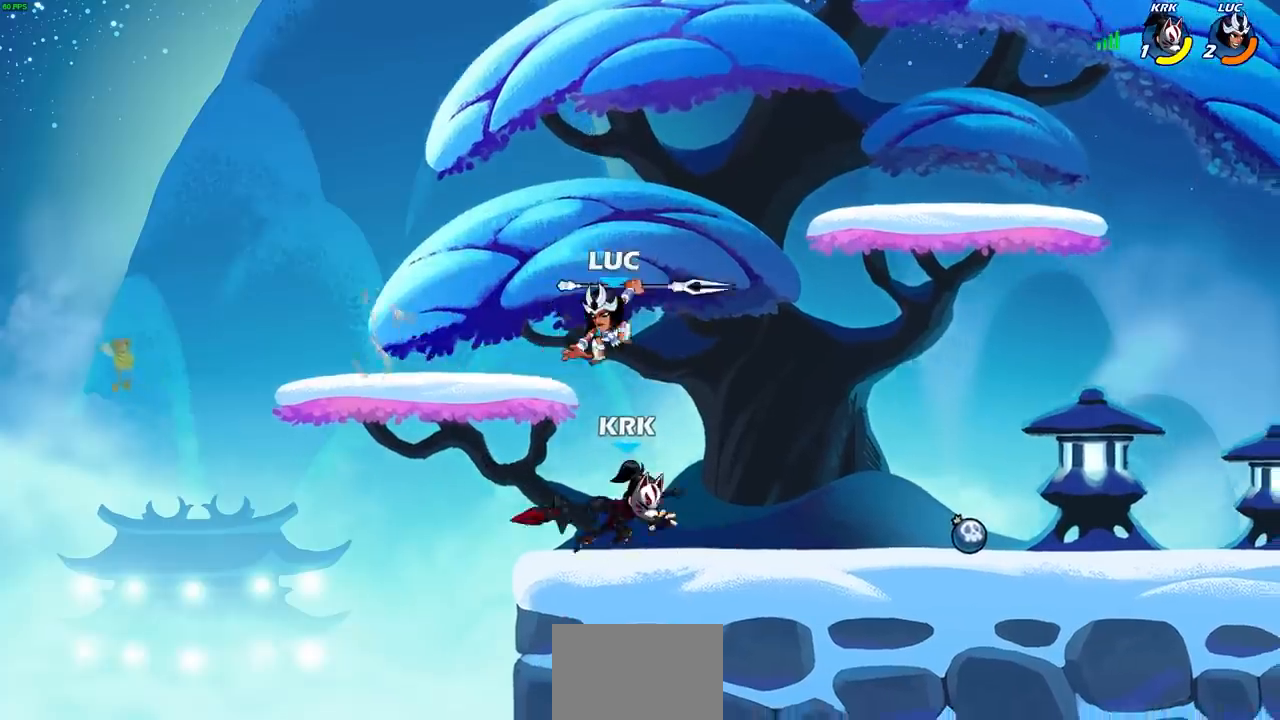
{"buttons": [], "left_stick": "center", "right_stick": "center", "events": [[300, "CIRCLE", "up"], [350, "left_stick", "center"]]}
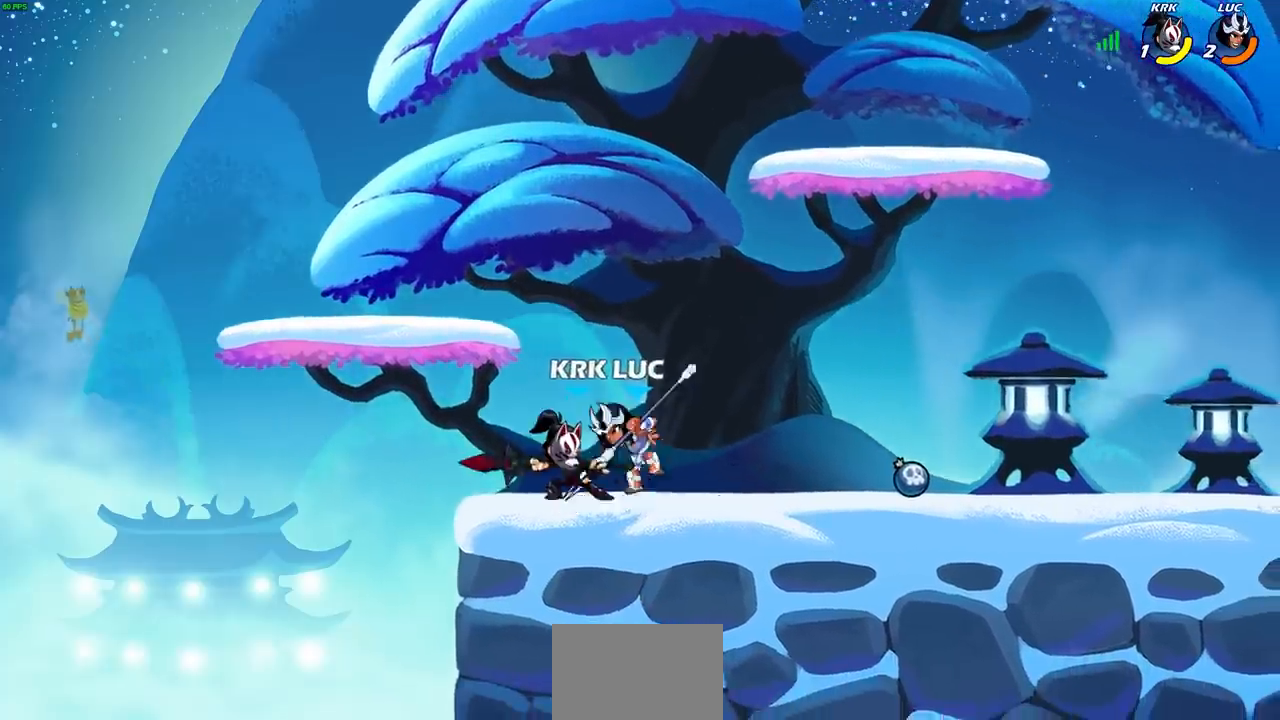
{"buttons": [], "left_stick": "center", "right_stick": "center", "events": [[217, "left_stick", "left"], [433, "left_stick", "center"]]}
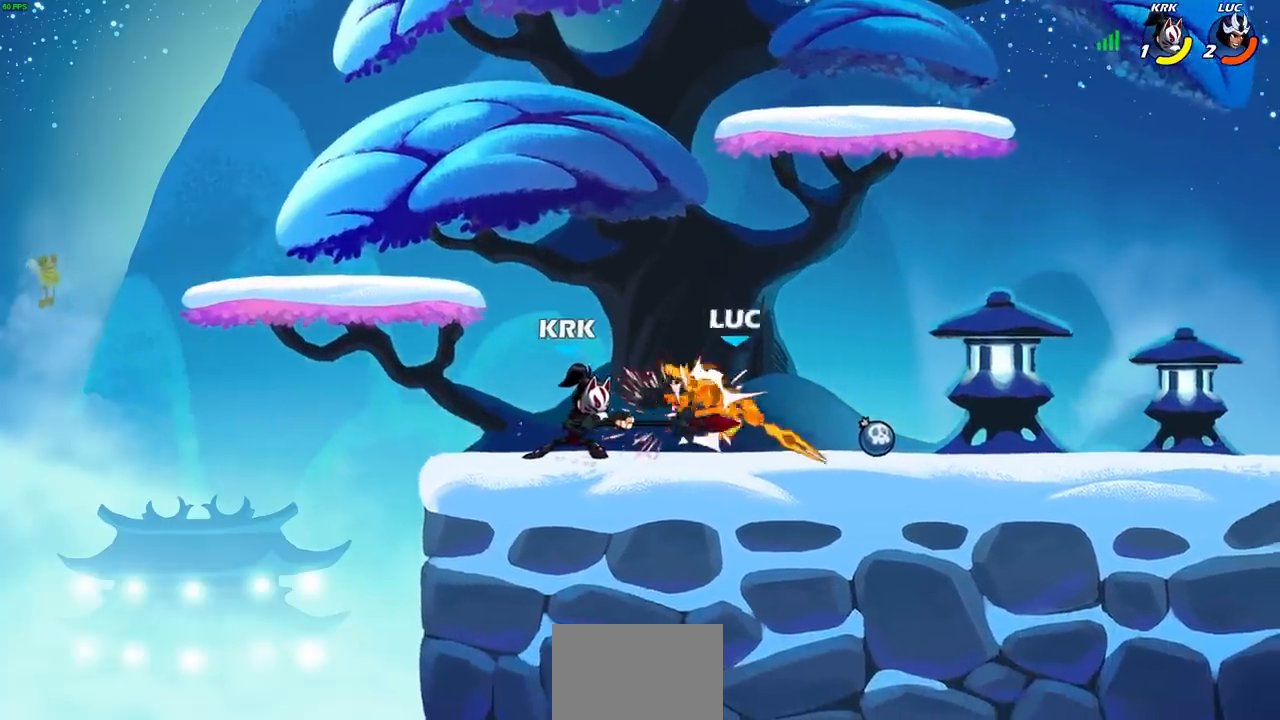
{"buttons": [], "left_stick": "right", "right_stick": "center", "events": [[150, "left_stick", "right"], [300, "CROSS", "down"], [300, "R2", "down"], [467, "CROSS", "up"], [483, "R2", "up"]]}
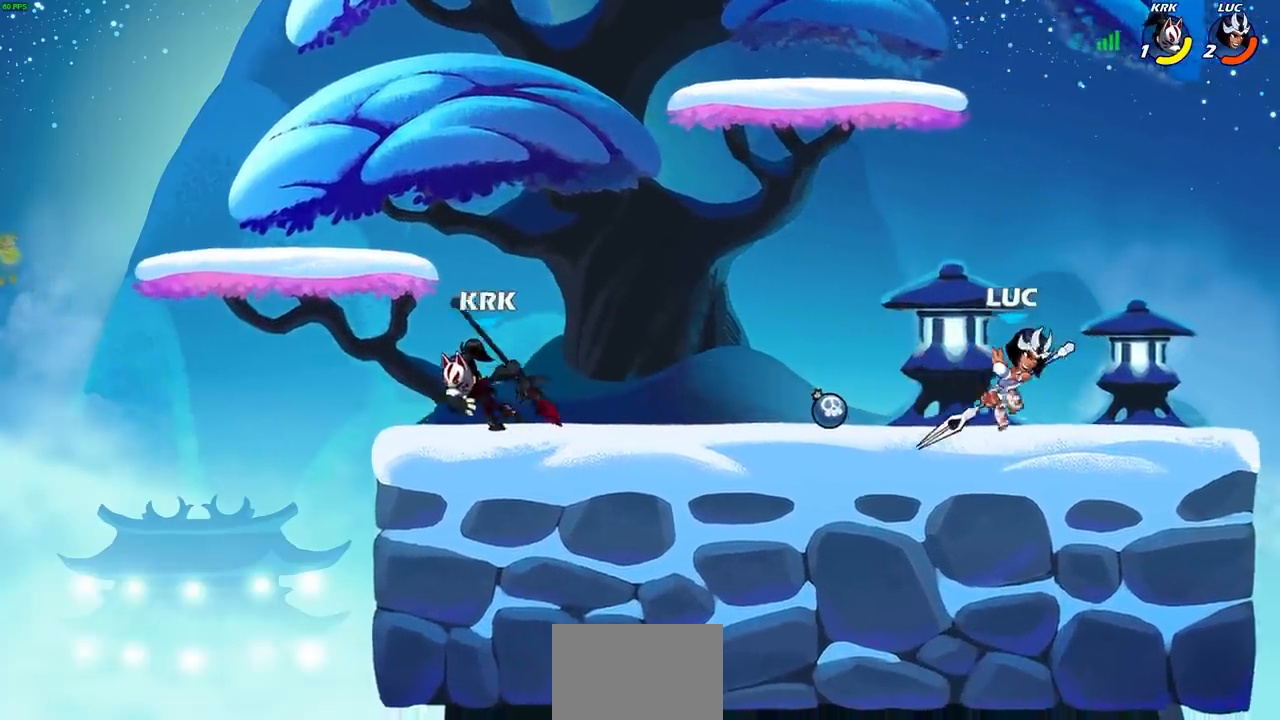
{"buttons": [], "left_stick": "down-right", "right_stick": "center", "events": [[483, "left_stick", "down-right"]]}
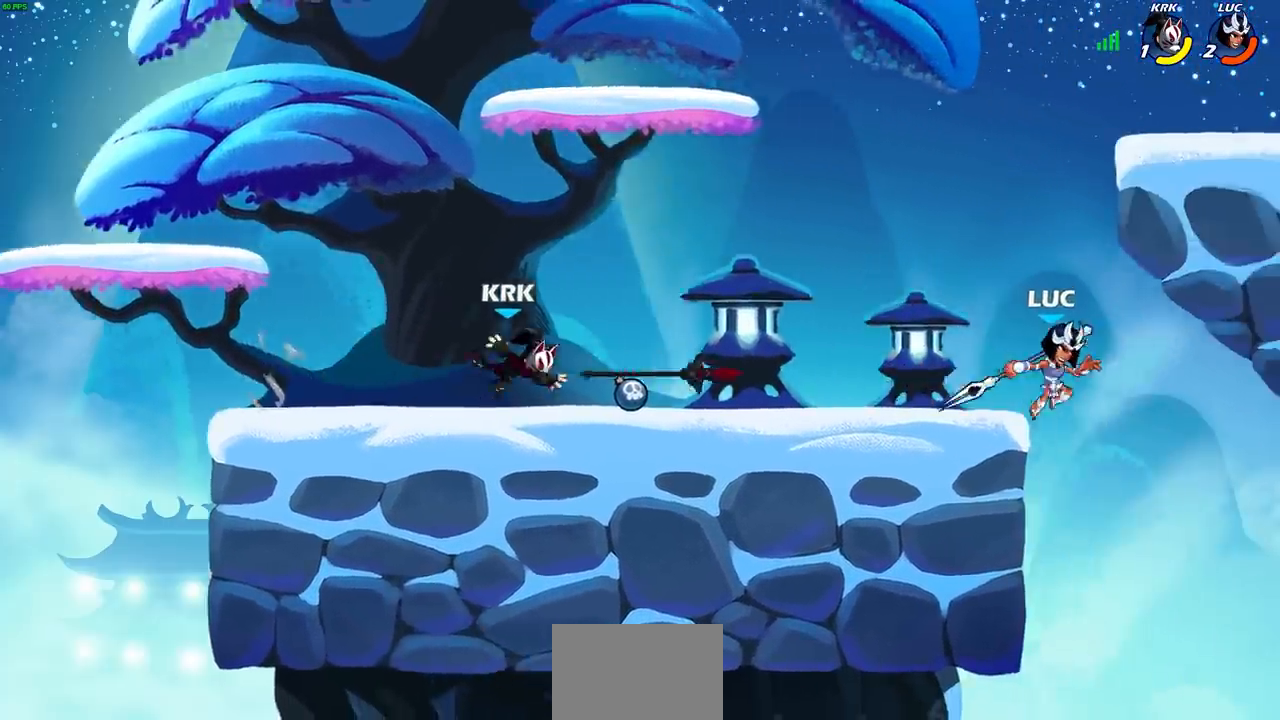
{"buttons": [], "left_stick": "down-right", "right_stick": "center", "events": []}
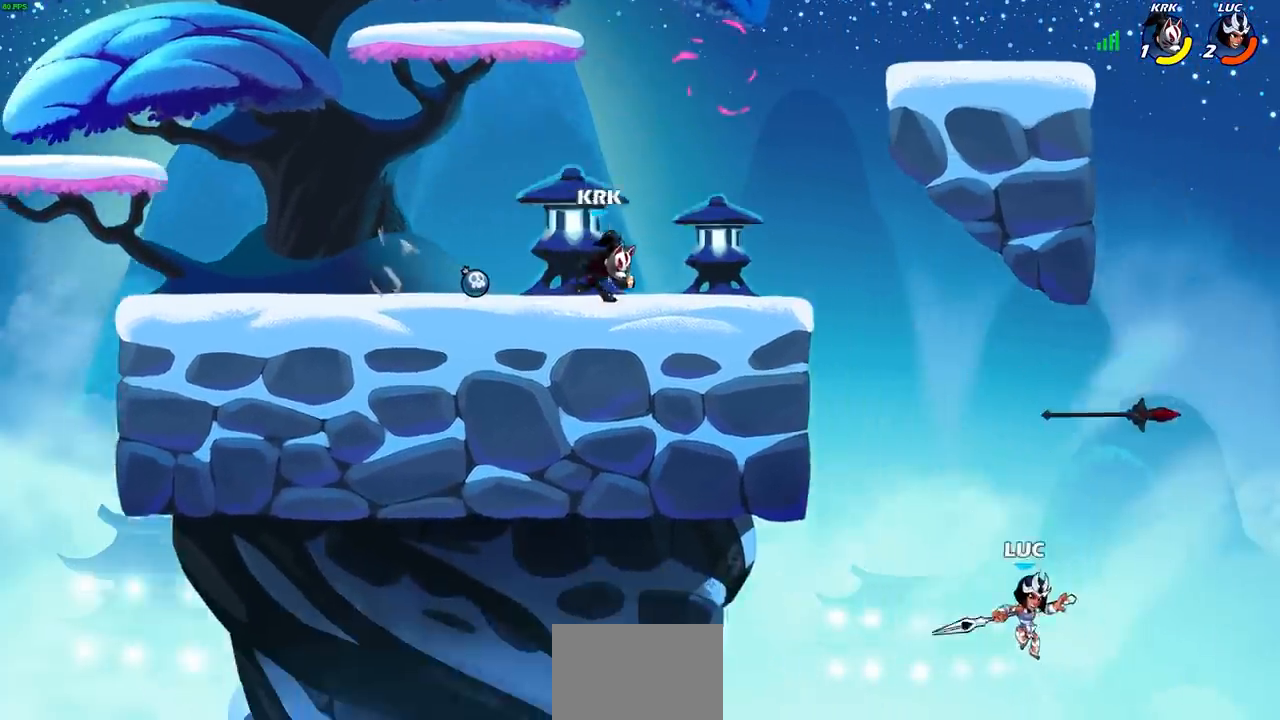
{"buttons": [], "left_stick": "down-right", "right_stick": "center", "events": []}
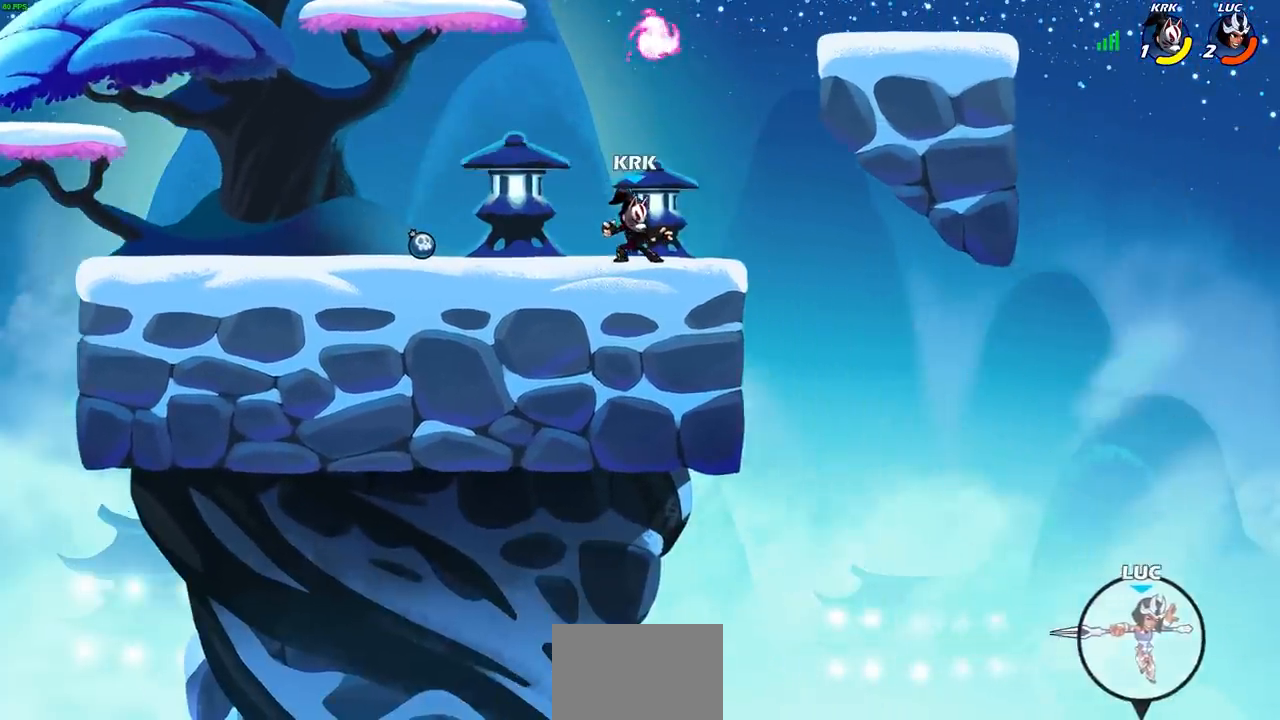
{"buttons": [], "left_stick": "down-right", "right_stick": "center", "events": []}
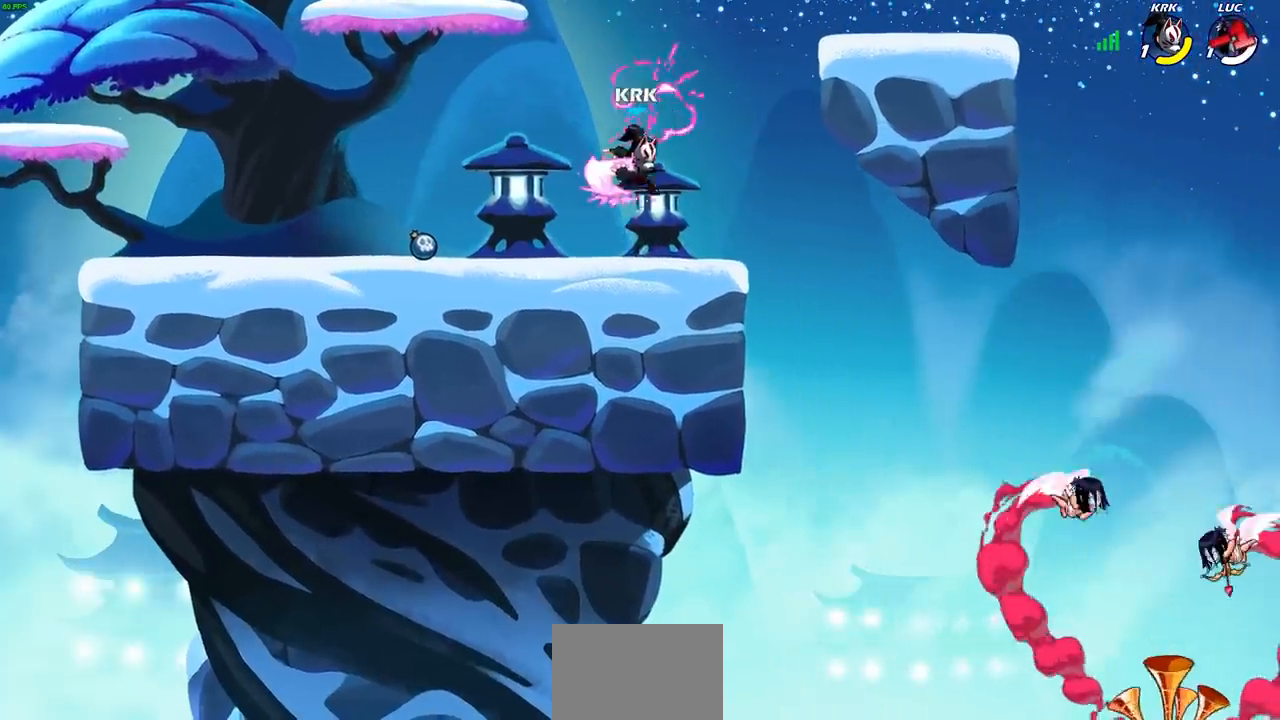
{"buttons": [], "left_stick": "center", "right_stick": "center", "events": [[167, "left_stick", "center"]]}
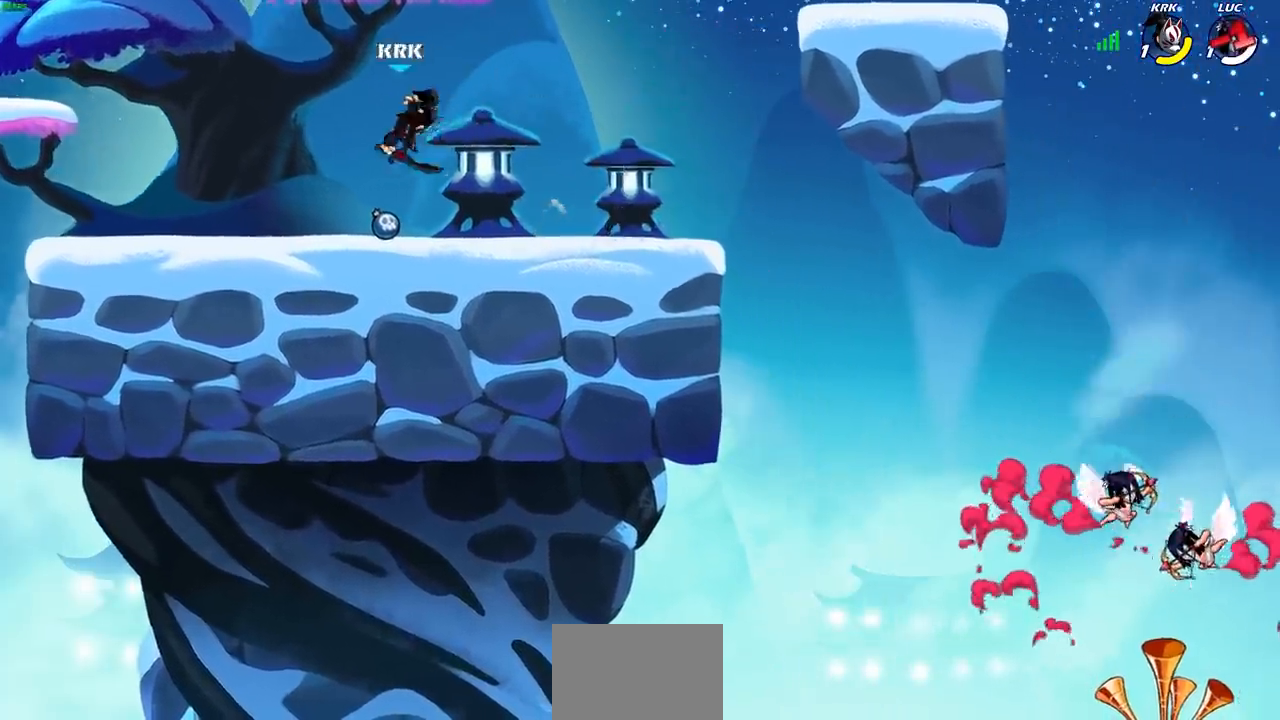
{"buttons": [], "left_stick": "center", "right_stick": "center", "events": []}
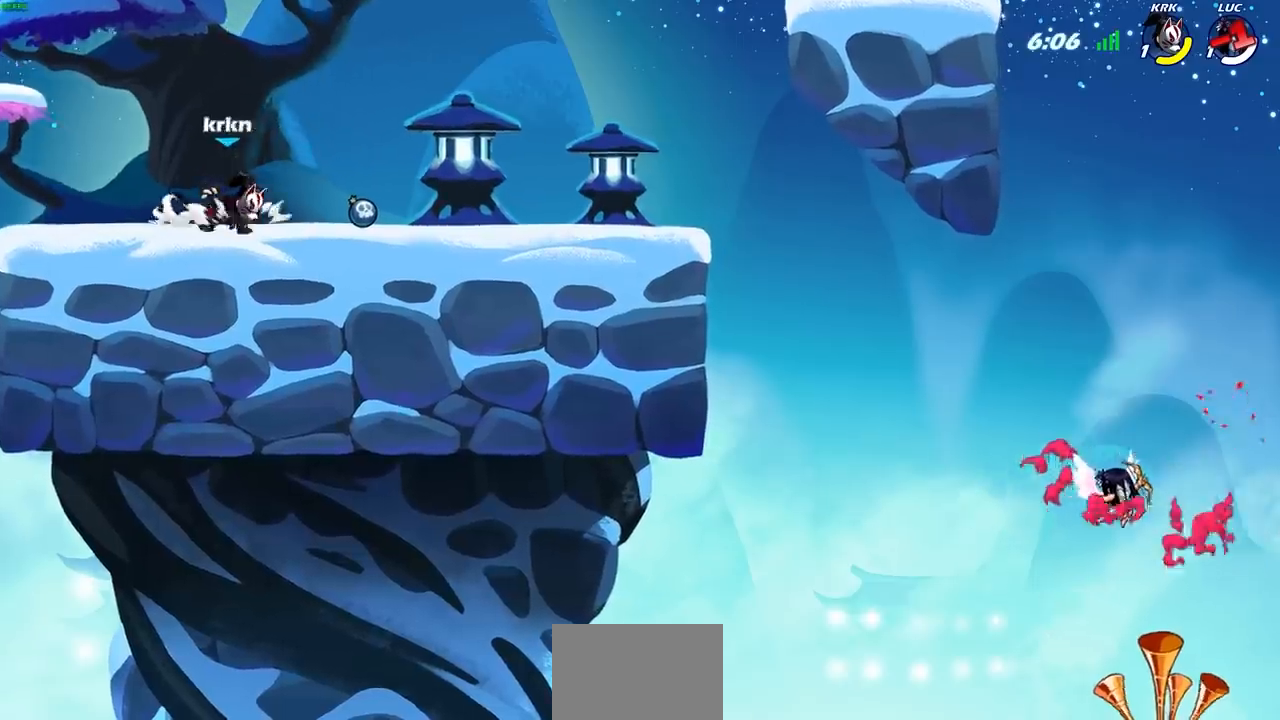
{"buttons": ["SELECT"], "left_stick": "center", "right_stick": "center", "events": [[17, "SELECT", "down"]]}
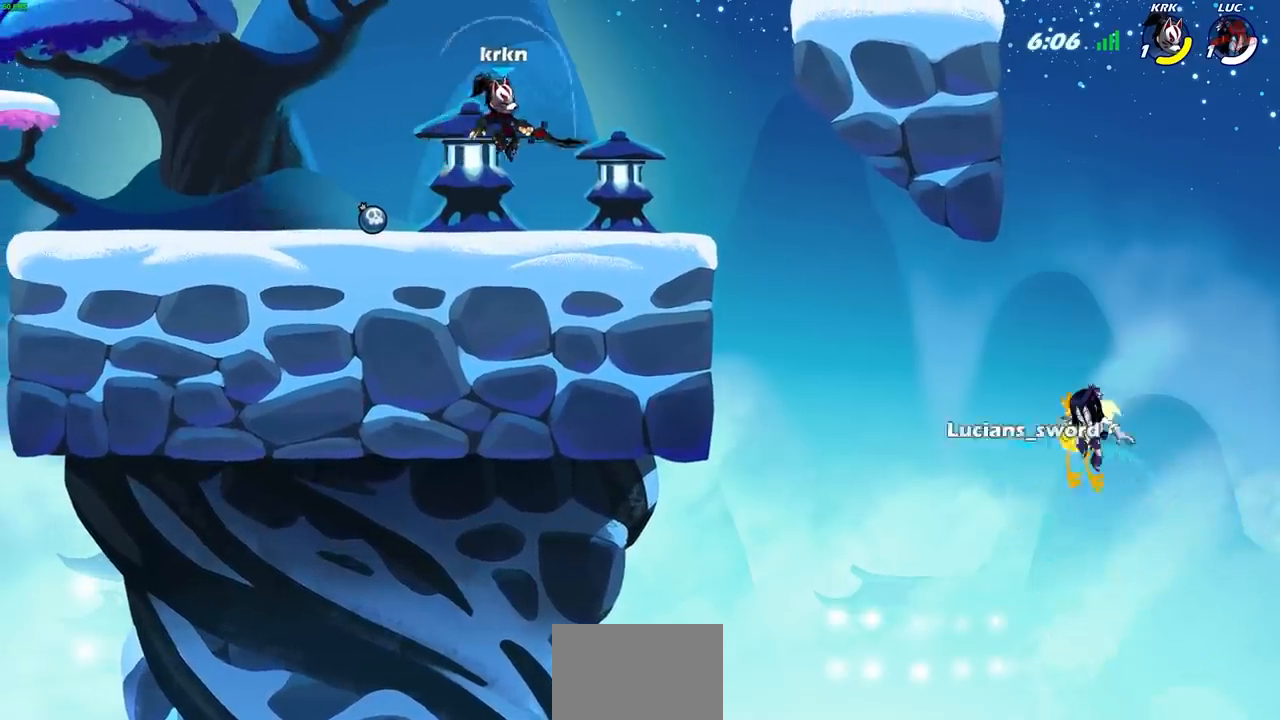
{"buttons": ["SELECT"], "left_stick": "center", "right_stick": "center", "events": []}
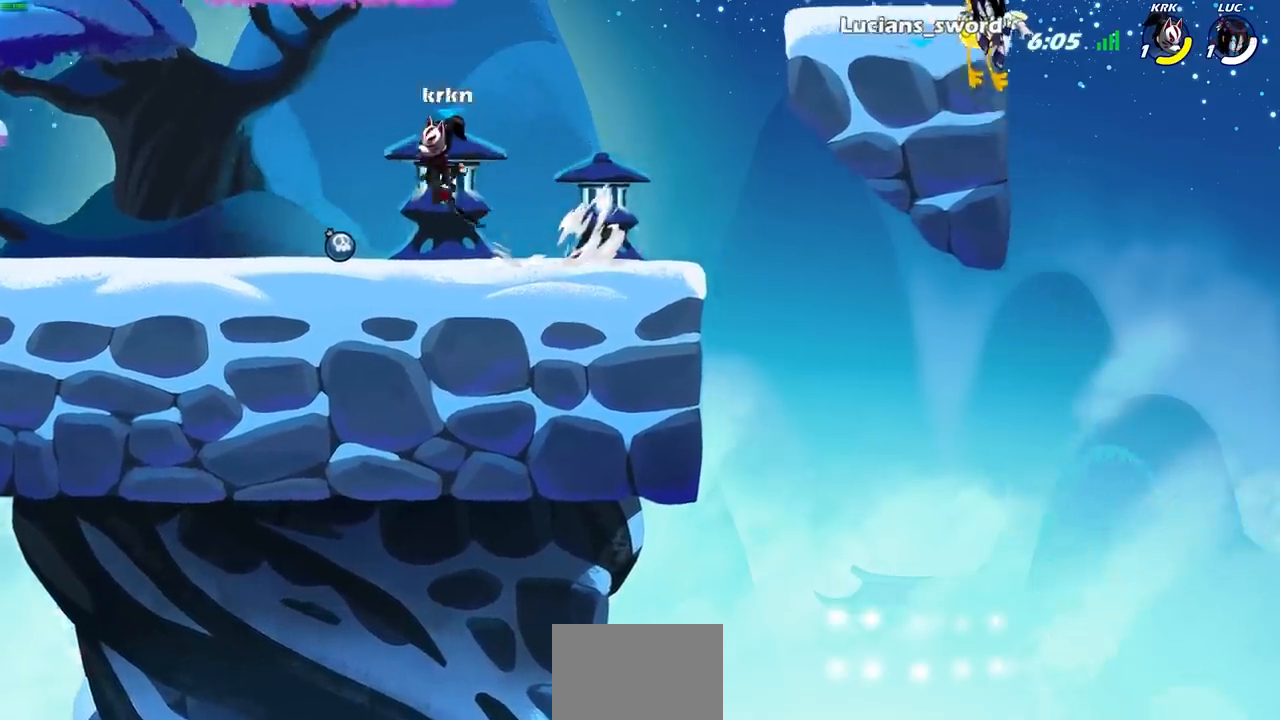
{"buttons": ["SELECT"], "left_stick": "center", "right_stick": "center", "events": []}
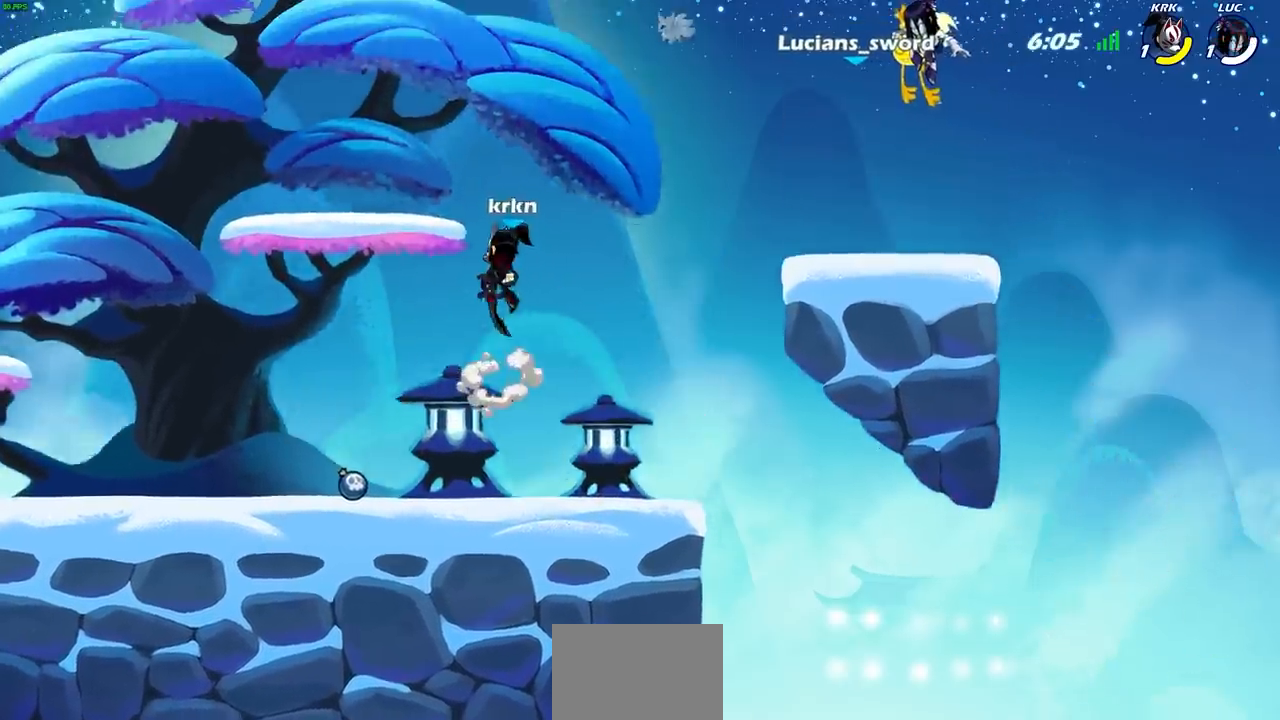
{"buttons": ["SELECT"], "left_stick": "center", "right_stick": "center", "events": []}
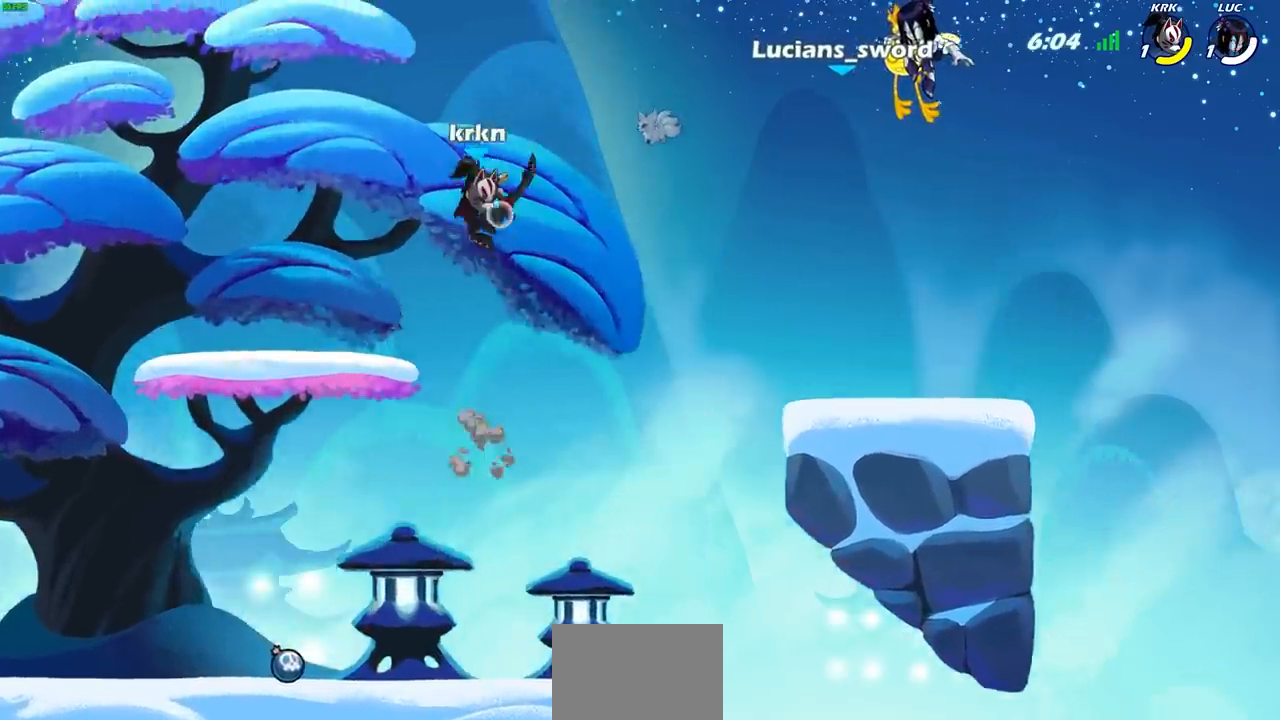
{"buttons": [], "left_stick": "center", "right_stick": "center", "events": [[467, "SELECT", "up"]]}
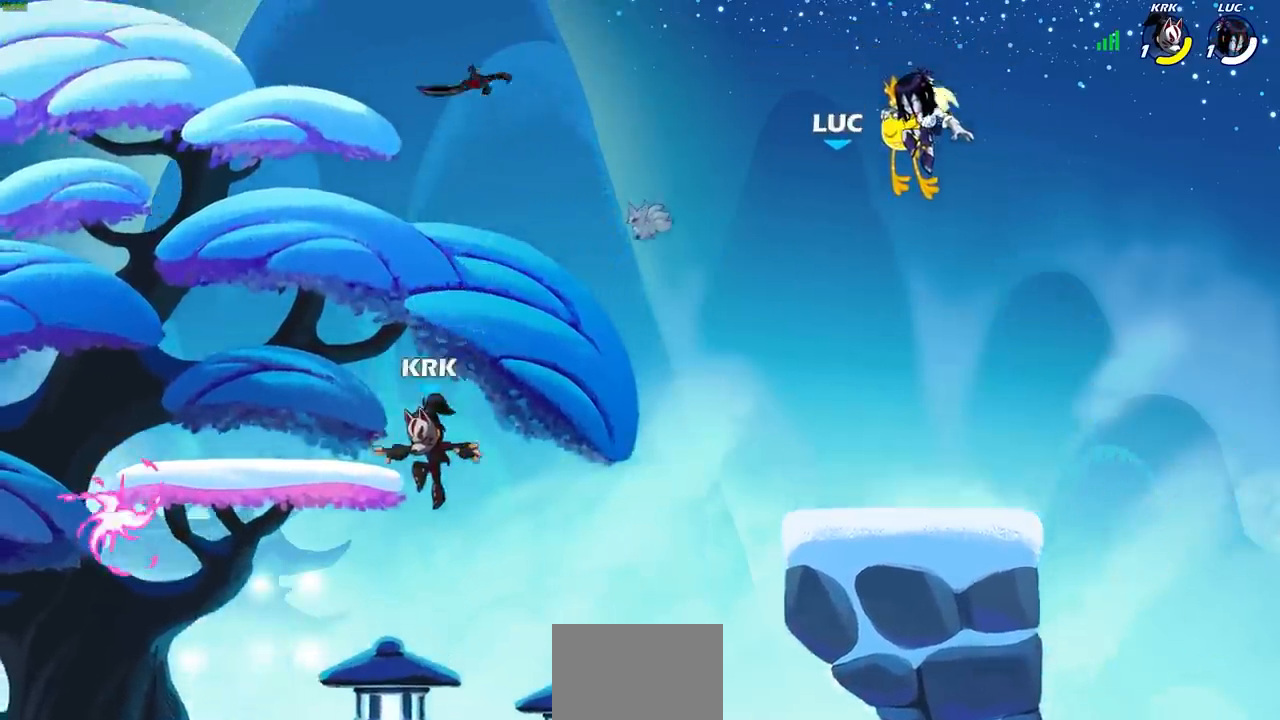
{"buttons": [], "left_stick": "center", "right_stick": "center", "events": []}
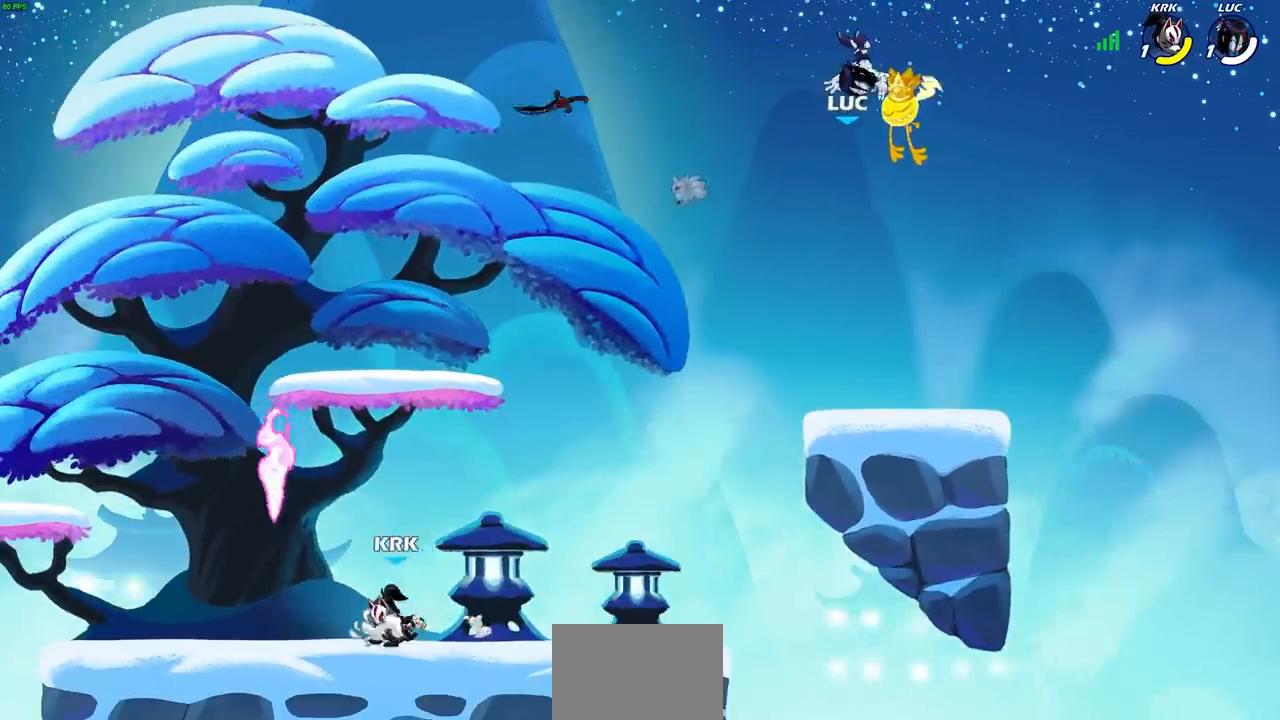
{"buttons": [], "left_stick": "center", "right_stick": "center", "events": []}
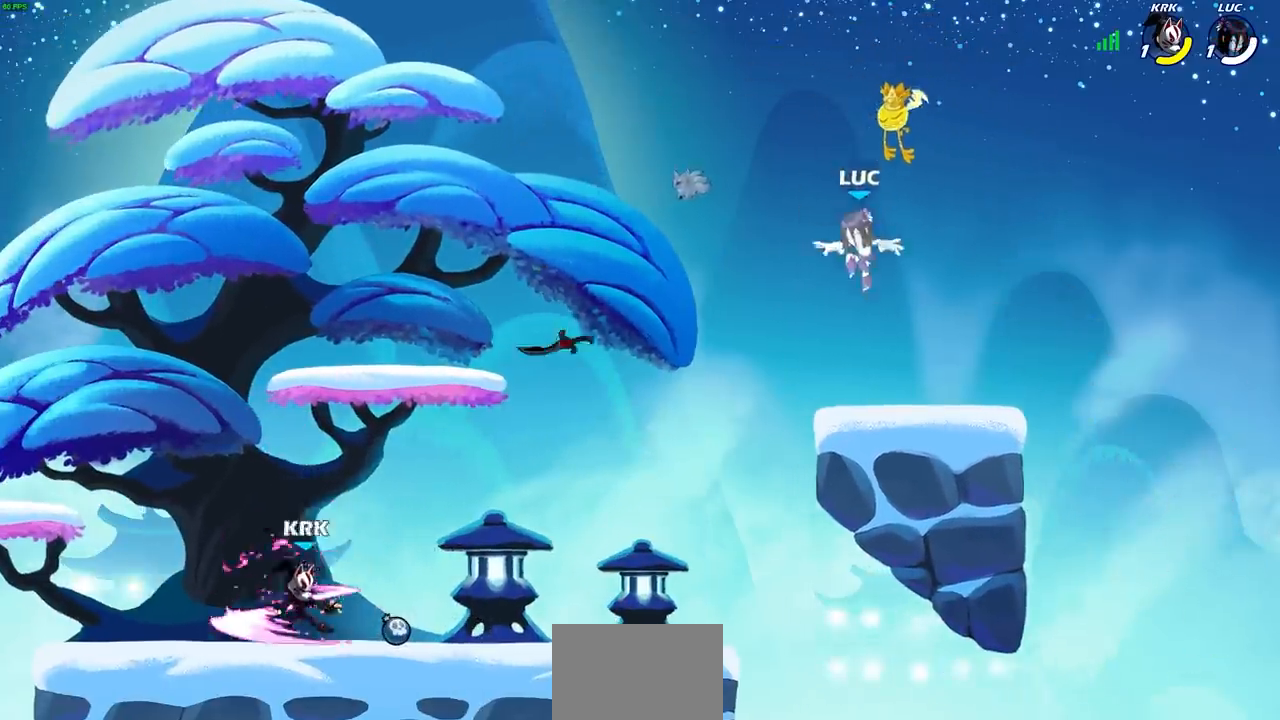
{"buttons": ["CROSS", "R2"], "left_stick": "left", "right_stick": "center", "events": [[283, "left_stick", "left"], [367, "R2", "down"], [417, "CROSS", "down"]]}
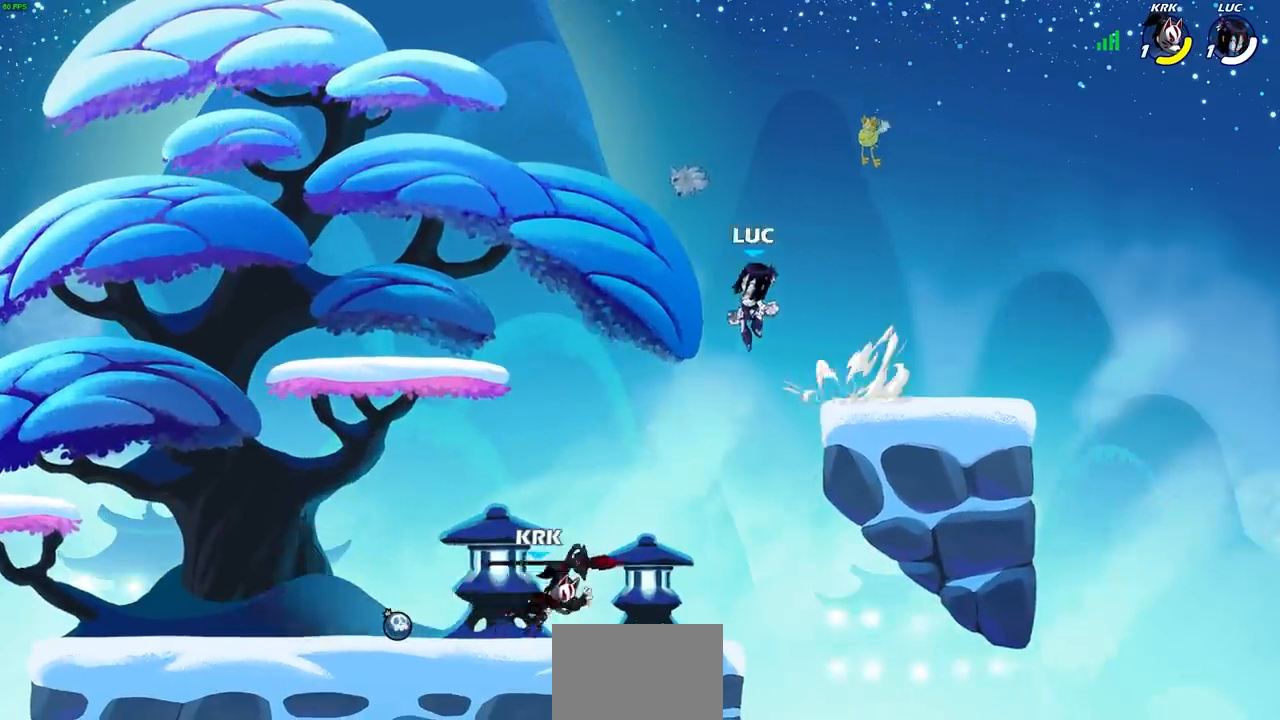
{"buttons": ["SQUARE", "R2"], "left_stick": "center", "right_stick": "center", "events": [[17, "CROSS", "up"], [33, "left_stick", "down-left"], [50, "R2", "up"], [400, "R2", "down"], [417, "SQUARE", "down"], [500, "left_stick", "center"]]}
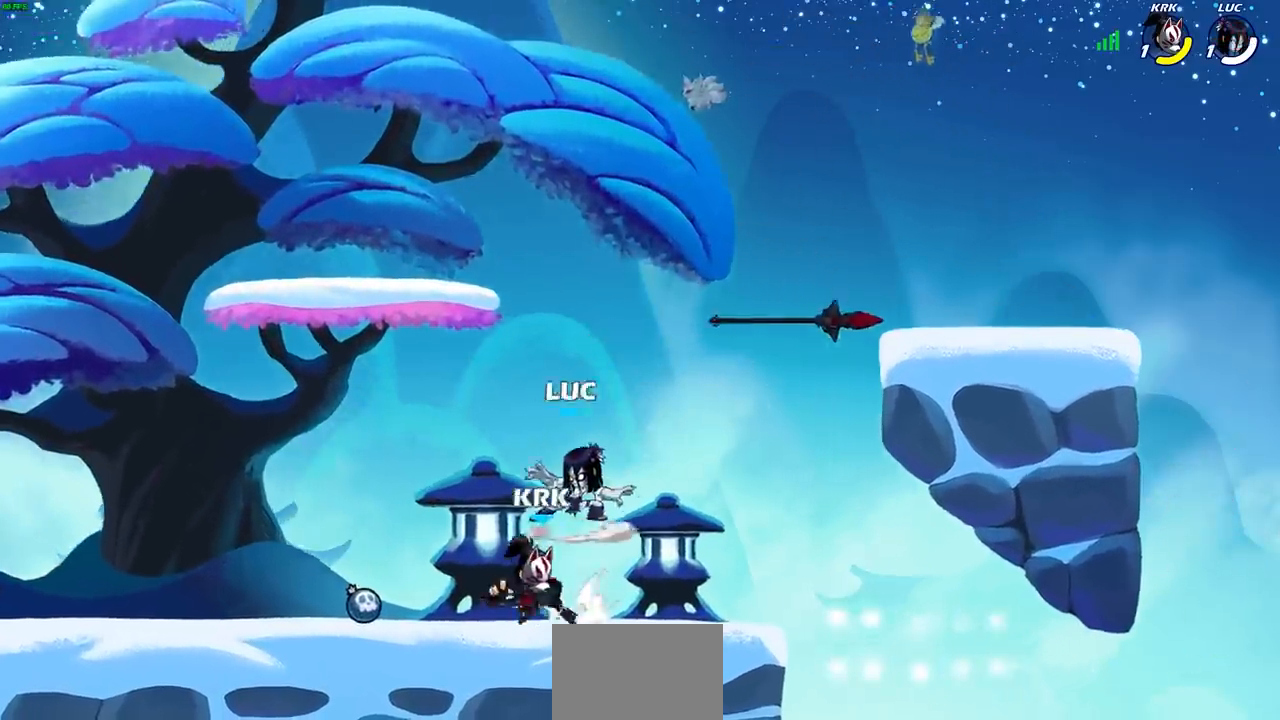
{"buttons": [], "left_stick": "center", "right_stick": "center", "events": [[17, "SQUARE", "up"], [33, "R2", "up"], [333, "left_stick", "up-left"], [367, "CIRCLE", "down"], [433, "left_stick", "center"], [467, "CIRCLE", "up"]]}
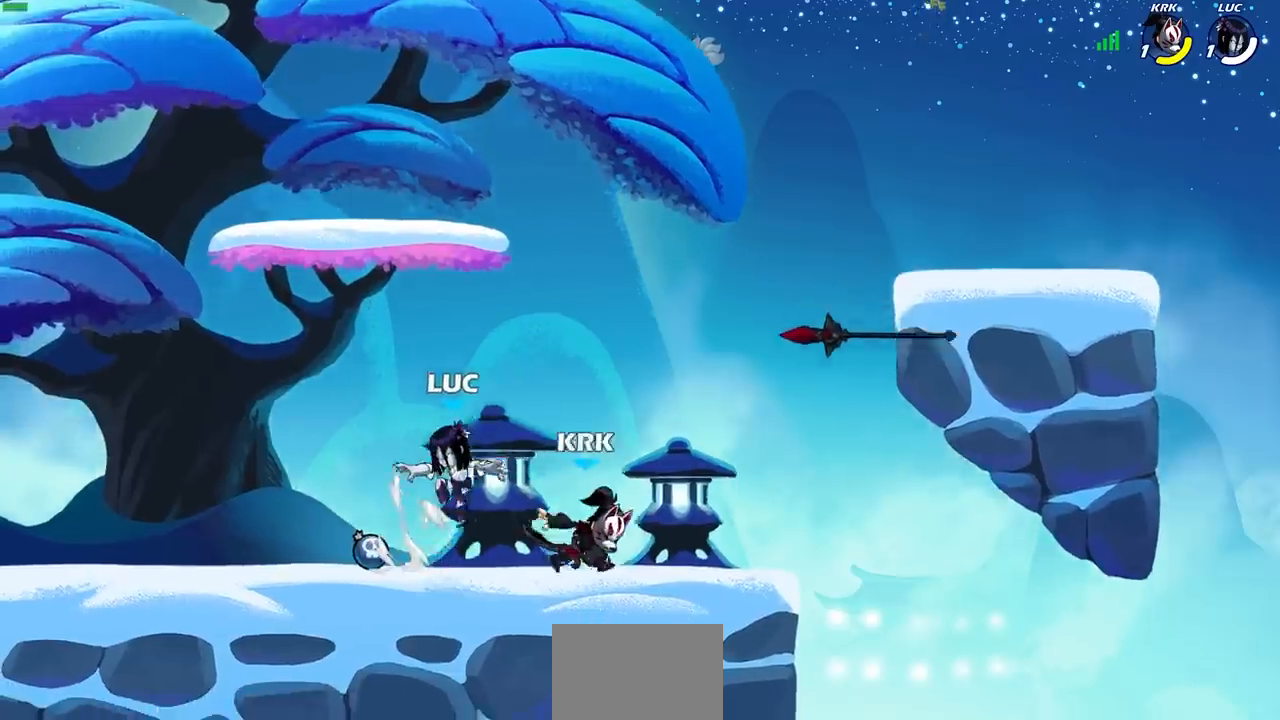
{"buttons": [], "left_stick": "up-right", "right_stick": "center", "events": [[167, "left_stick", "left"], [200, "CROSS", "down"], [367, "CROSS", "up"], [367, "left_stick", "up-right"]]}